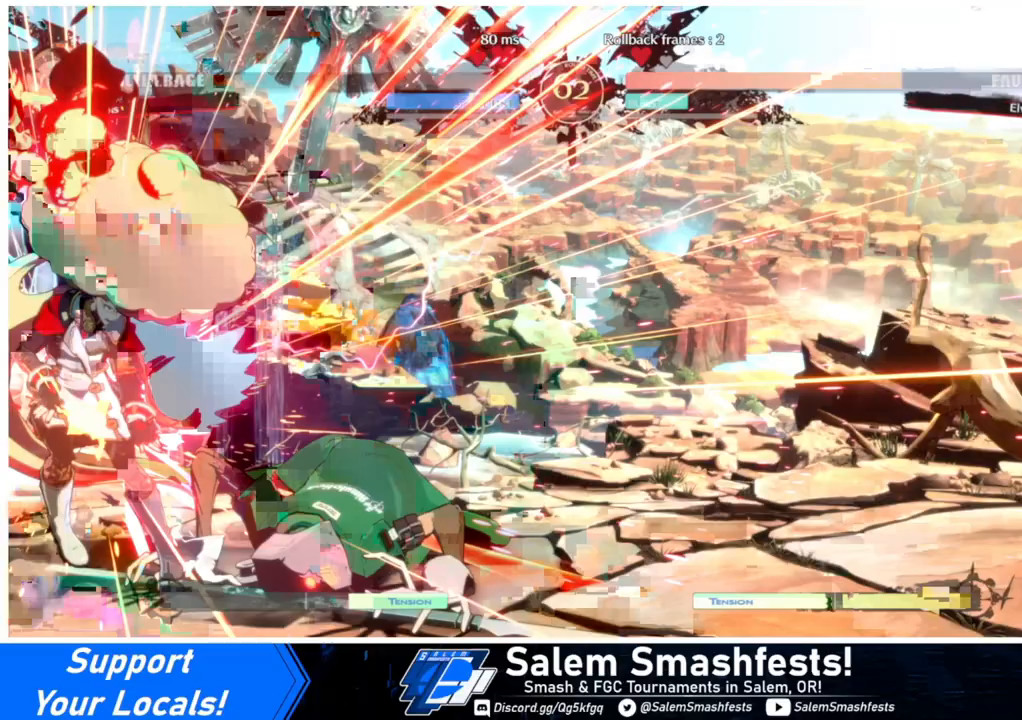
Gameplay with a controller (arcade stick); each line is a JSON object with the inputs held at the frame after it. "events" lists button and stick changes between this image and that frame as [ms after this image, input, new state], when the widget could be followed in between. Not read: L3 R3.
{"buttons": ["DPAD_DOWN", "DPAD_LEFT"], "events": []}
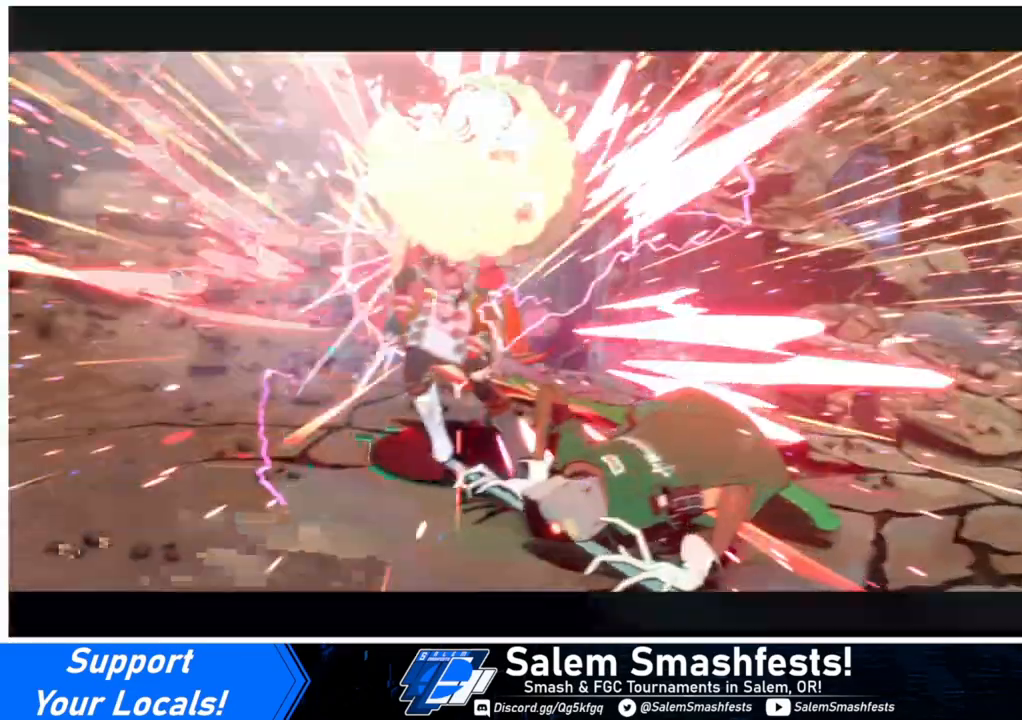
{"buttons": ["DPAD_DOWN", "DPAD_LEFT"], "events": []}
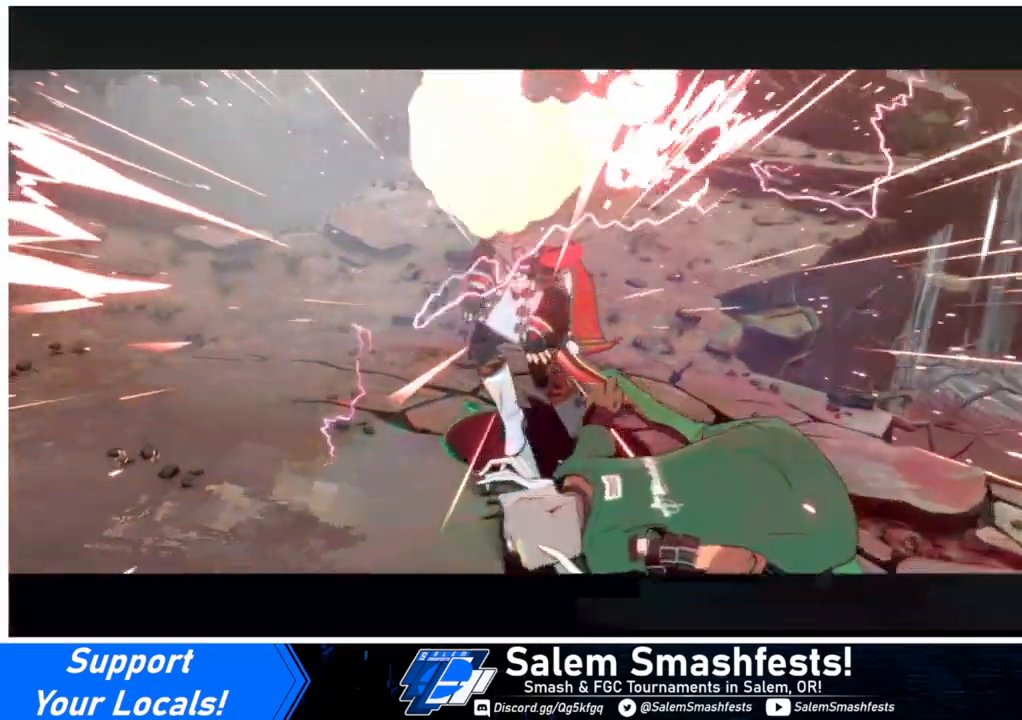
{"buttons": ["SQUARE", "TRIANGLE"], "events": [[167, "DPAD_DOWN", "up"], [267, "DPAD_LEFT", "up"], [400, "SQUARE", "down"], [400, "TRIANGLE", "down"]]}
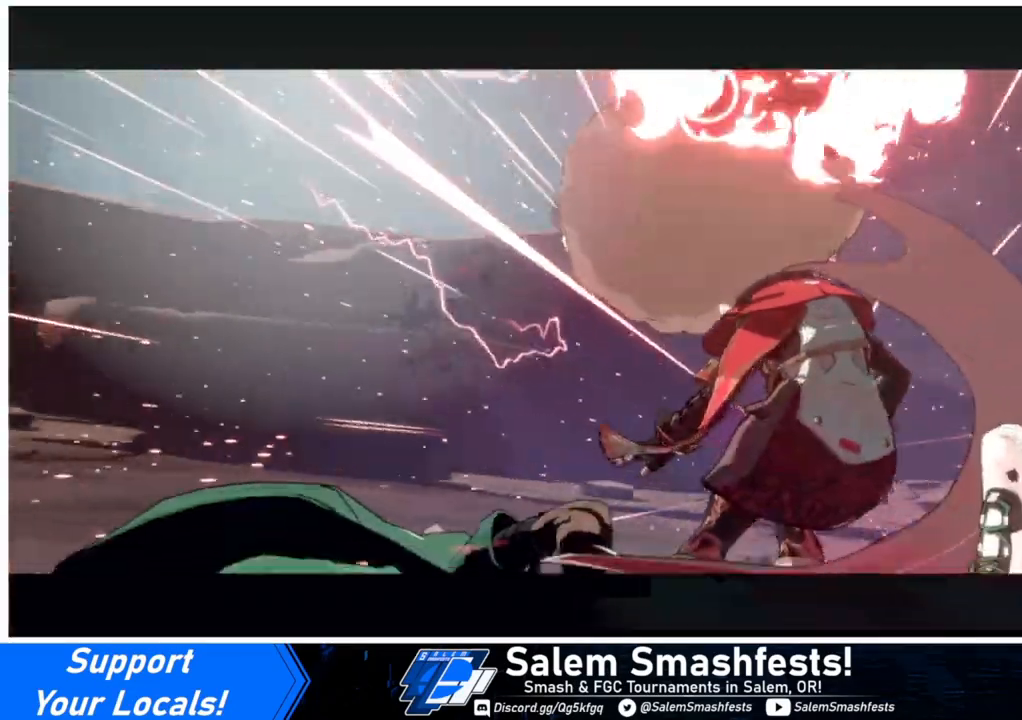
{"buttons": [], "events": [[167, "SQUARE", "up"], [167, "TRIANGLE", "up"]]}
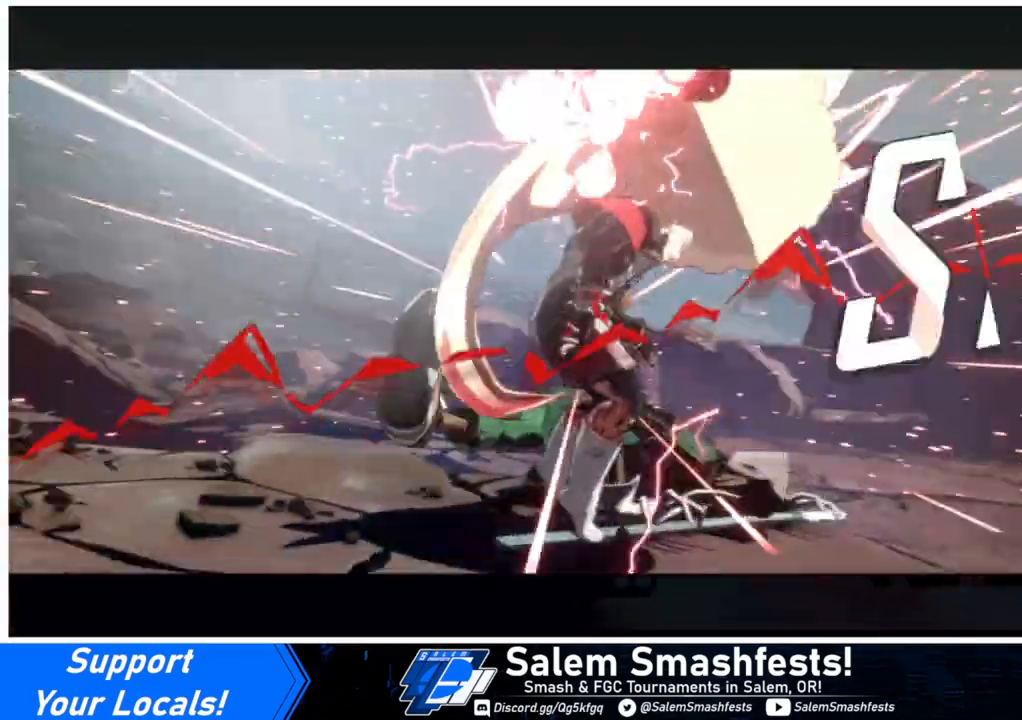
{"buttons": [], "events": []}
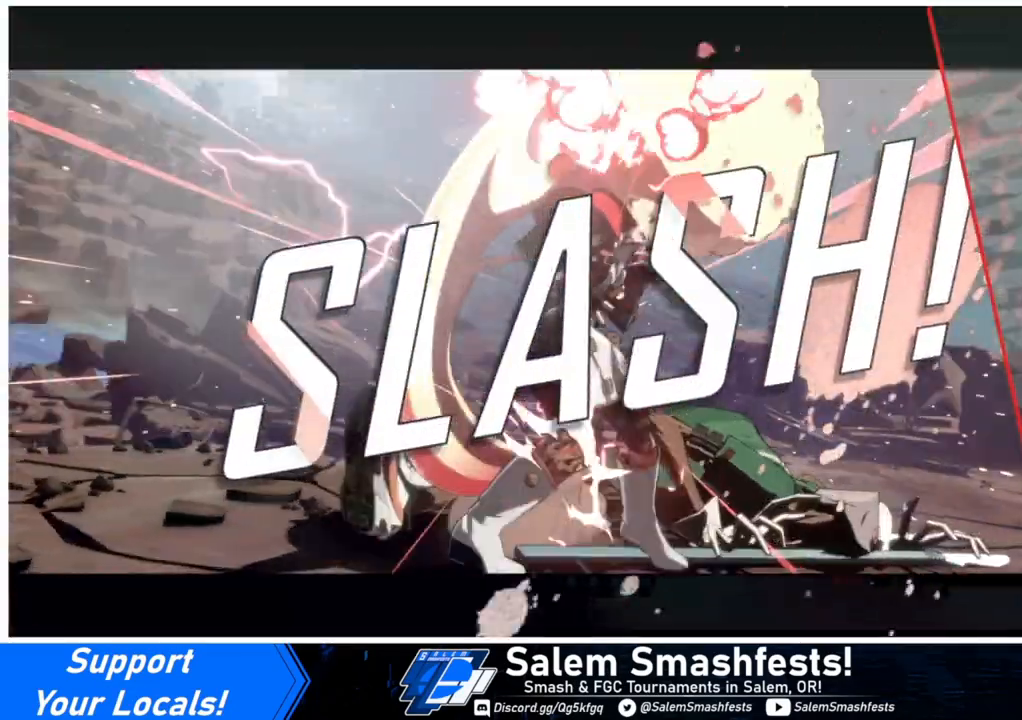
{"buttons": [], "events": []}
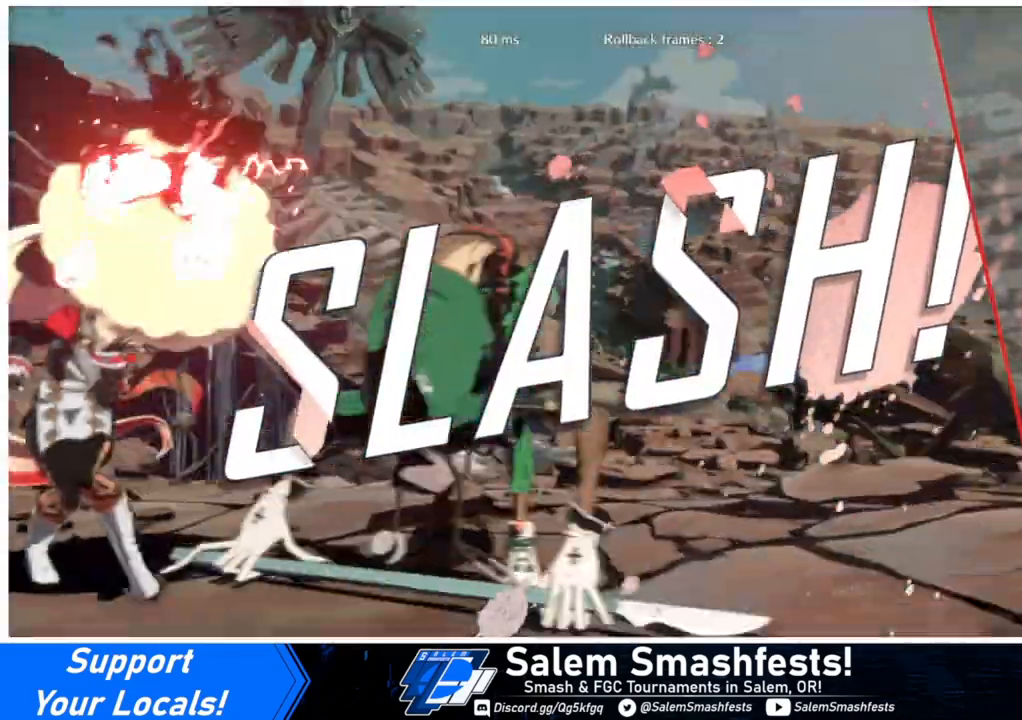
{"buttons": [], "events": []}
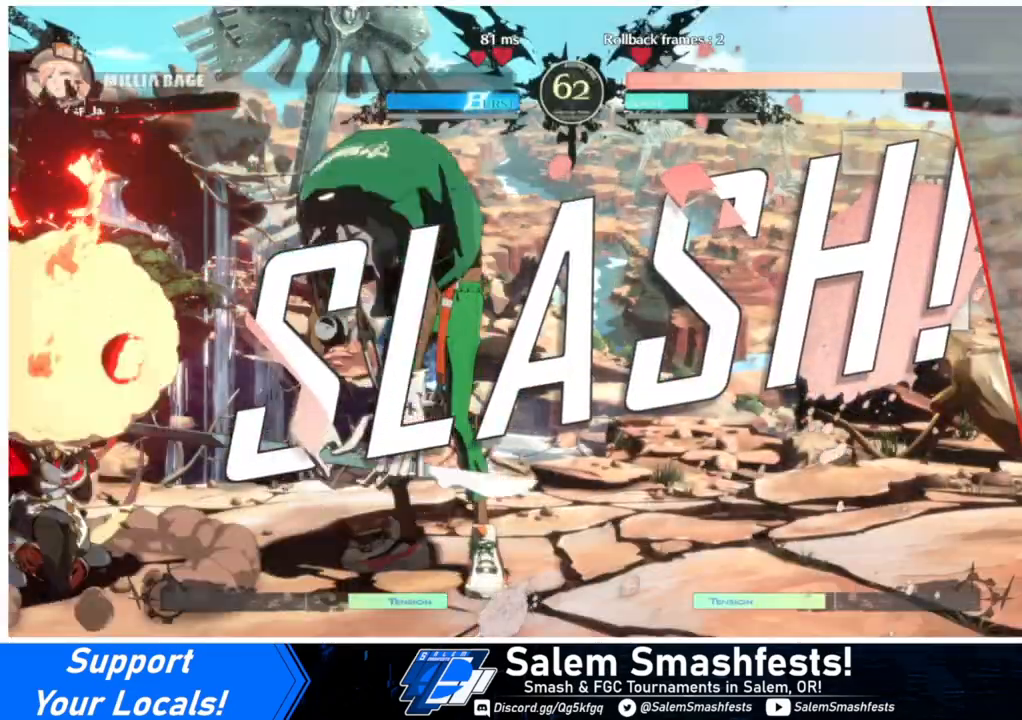
{"buttons": ["CROSS"], "events": [[500, "CROSS", "down"]]}
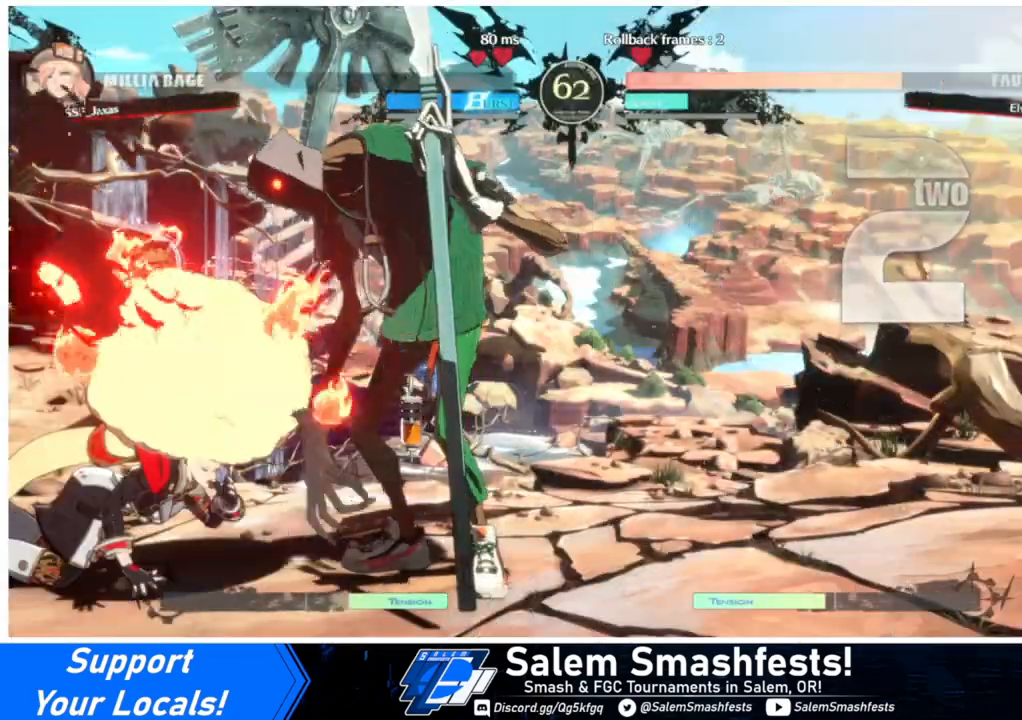
{"buttons": [], "events": [[133, "CROSS", "up"]]}
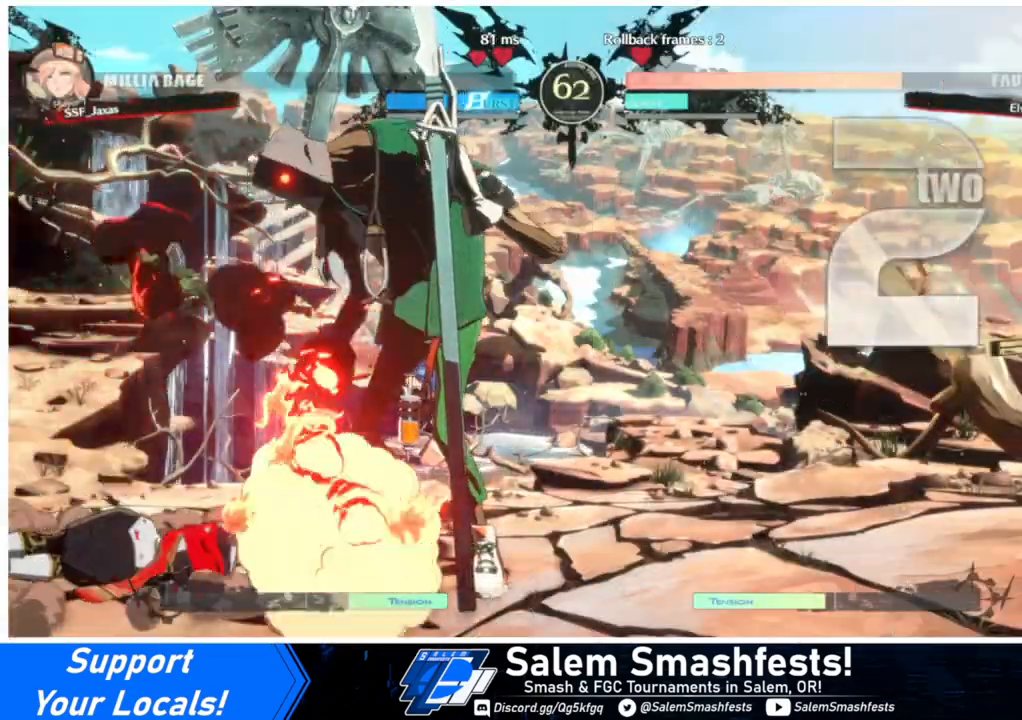
{"buttons": ["DPAD_RIGHT"], "events": [[167, "DPAD_DOWN", "down"], [167, "DPAD_LEFT", "down"], [233, "CROSS", "down"], [300, "DPAD_LEFT", "up"], [400, "CROSS", "up"], [500, "DPAD_DOWN", "up"], [500, "DPAD_RIGHT", "down"]]}
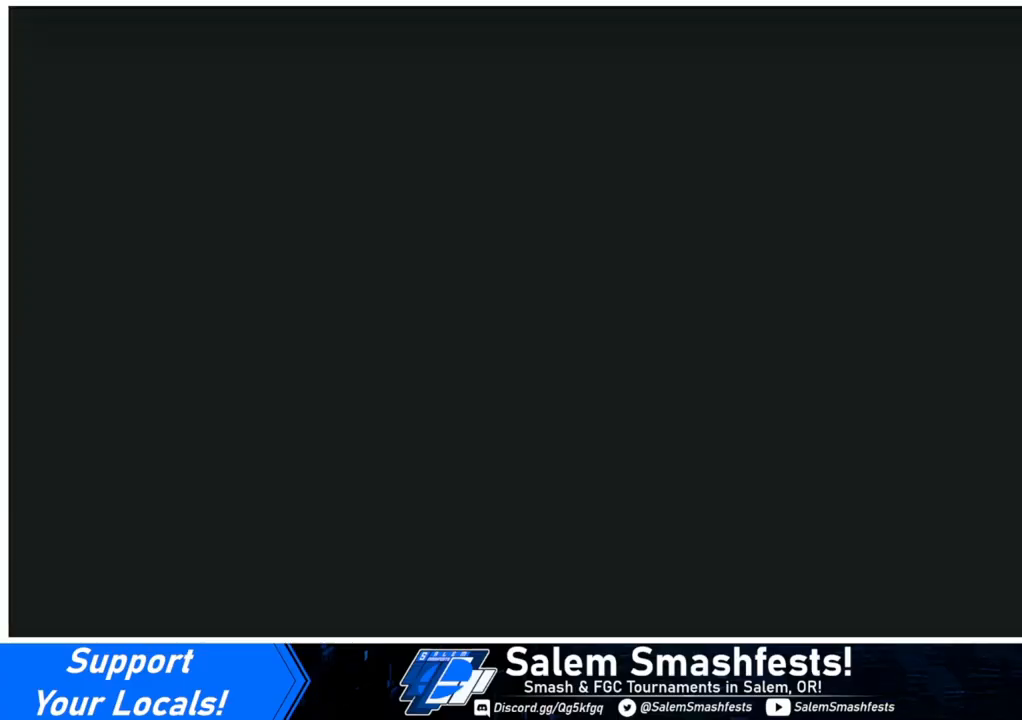
{"buttons": ["DPAD_LEFT"], "events": [[67, "DPAD_RIGHT", "up"], [167, "DPAD_DOWN", "down"], [167, "DPAD_LEFT", "down"], [333, "DPAD_LEFT", "up"], [367, "DPAD_DOWN", "up"], [433, "DPAD_LEFT", "down"]]}
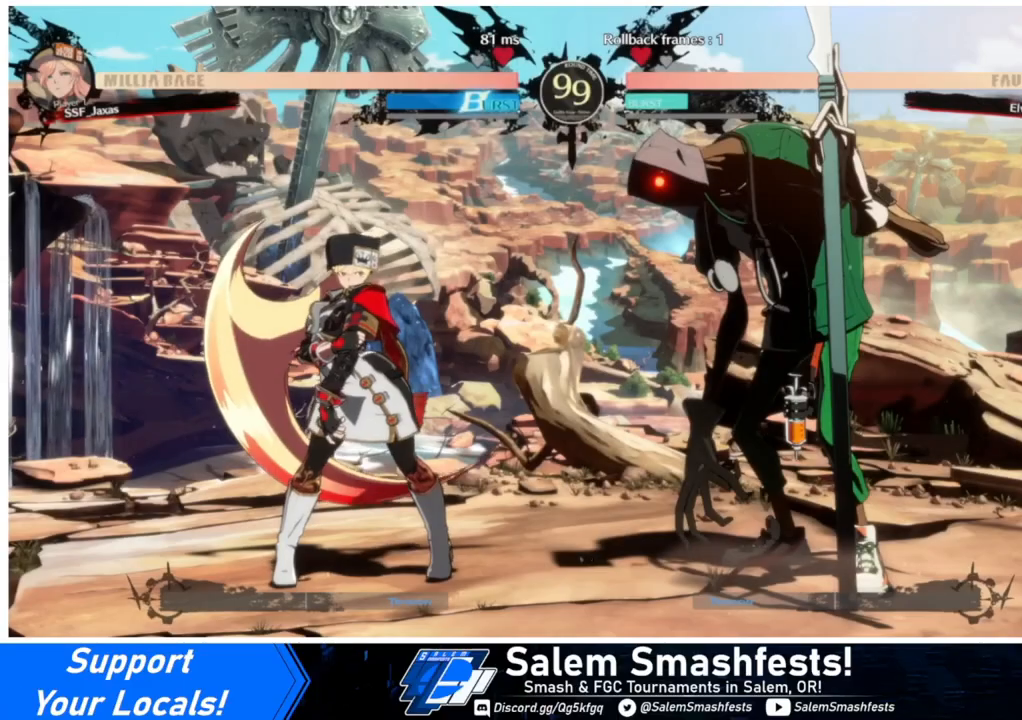
{"buttons": ["DPAD_UP"], "events": [[33, "DPAD_DOWN", "down"], [133, "DPAD_LEFT", "up"], [267, "DPAD_DOWN", "up"], [267, "DPAD_UP", "down"], [333, "DPAD_LEFT", "down"], [467, "DPAD_LEFT", "up"]]}
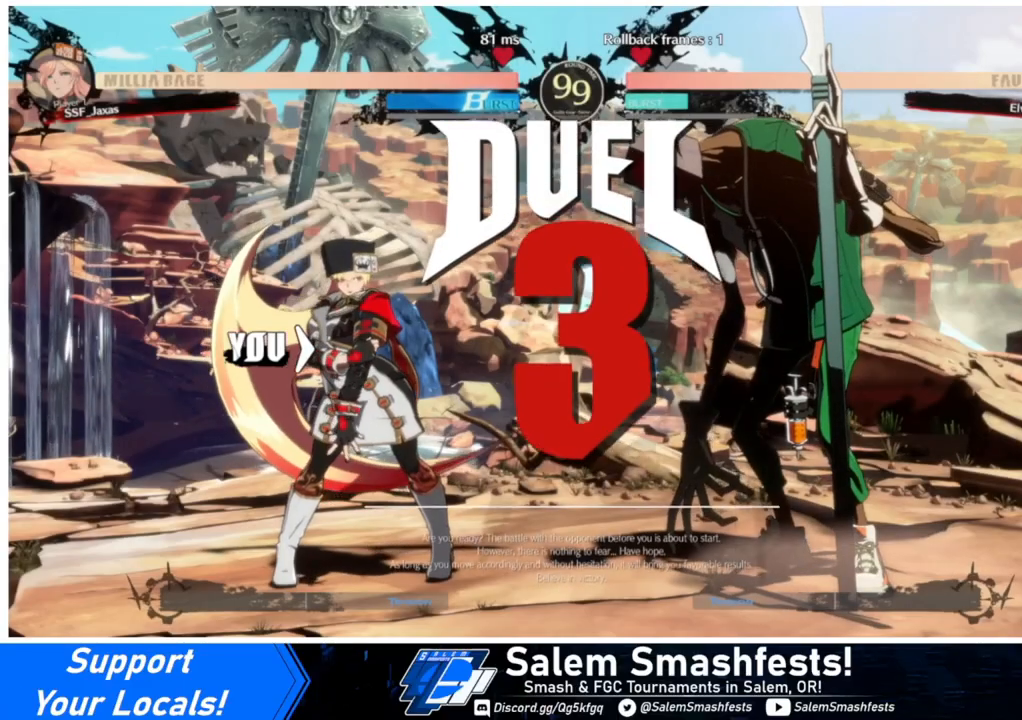
{"buttons": ["DPAD_DOWN", "DPAD_LEFT"], "events": [[100, "DPAD_RIGHT", "down"], [333, "DPAD_RIGHT", "up"], [333, "DPAD_UP", "up"], [367, "DPAD_DOWN", "down"], [400, "DPAD_LEFT", "down"]]}
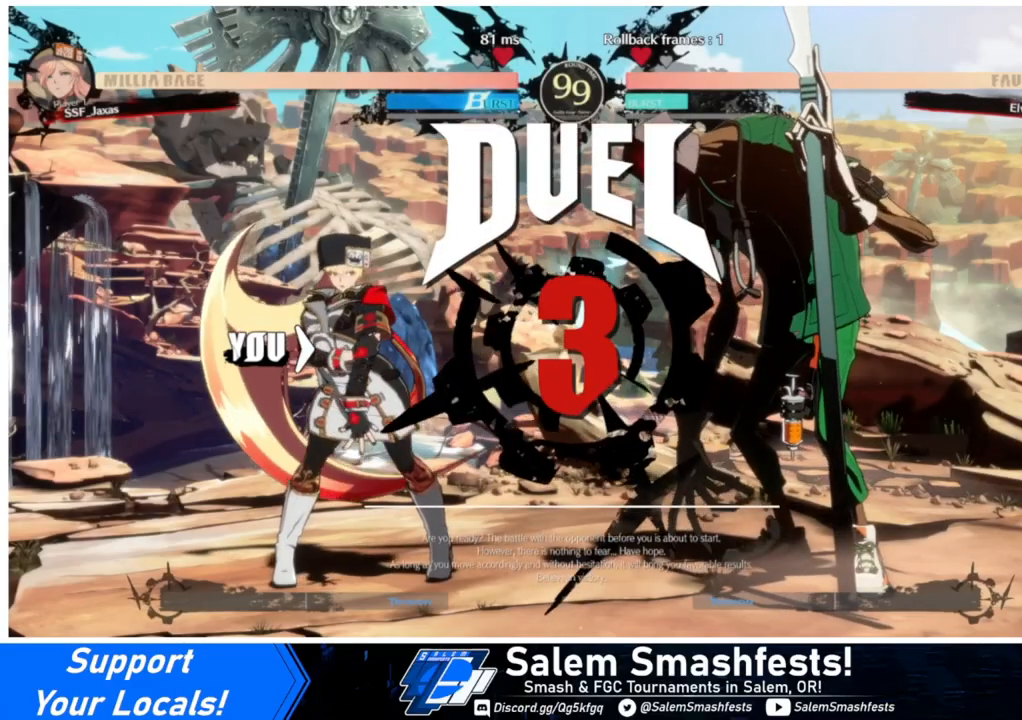
{"buttons": ["DPAD_RIGHT"], "events": [[300, "DPAD_DOWN", "up"], [300, "DPAD_LEFT", "up"], [333, "DPAD_RIGHT", "down"]]}
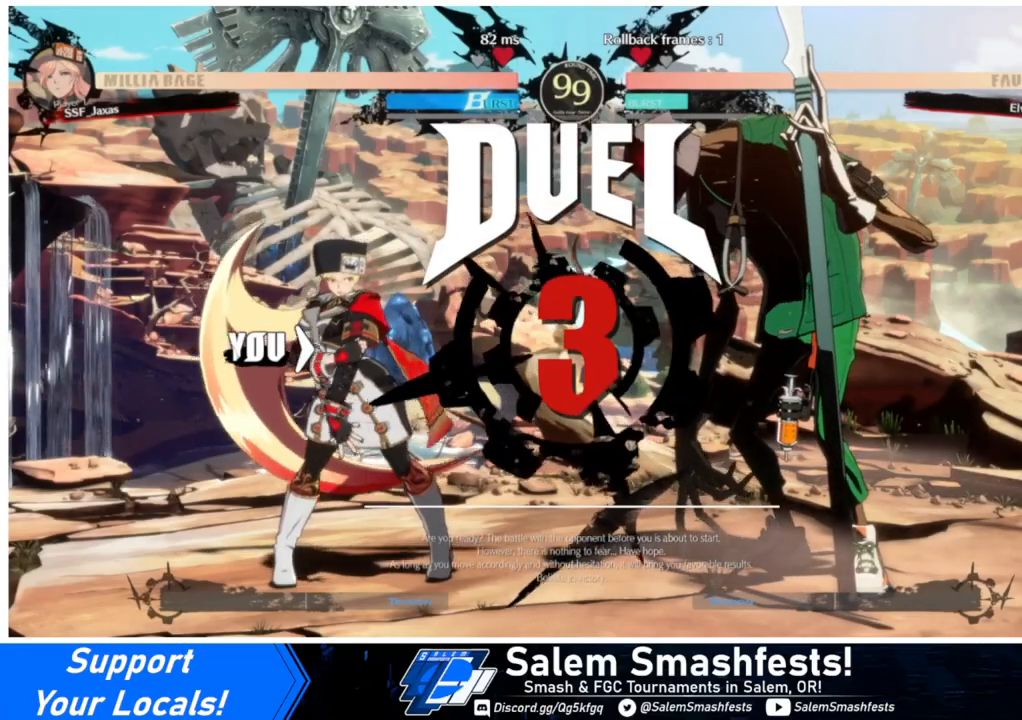
{"buttons": ["DPAD_DOWN", "DPAD_LEFT"], "events": [[33, "DPAD_LEFT", "down"], [33, "DPAD_RIGHT", "up"], [200, "DPAD_LEFT", "up"], [267, "DPAD_RIGHT", "down"], [367, "DPAD_LEFT", "down"], [367, "DPAD_RIGHT", "up"], [467, "DPAD_DOWN", "down"]]}
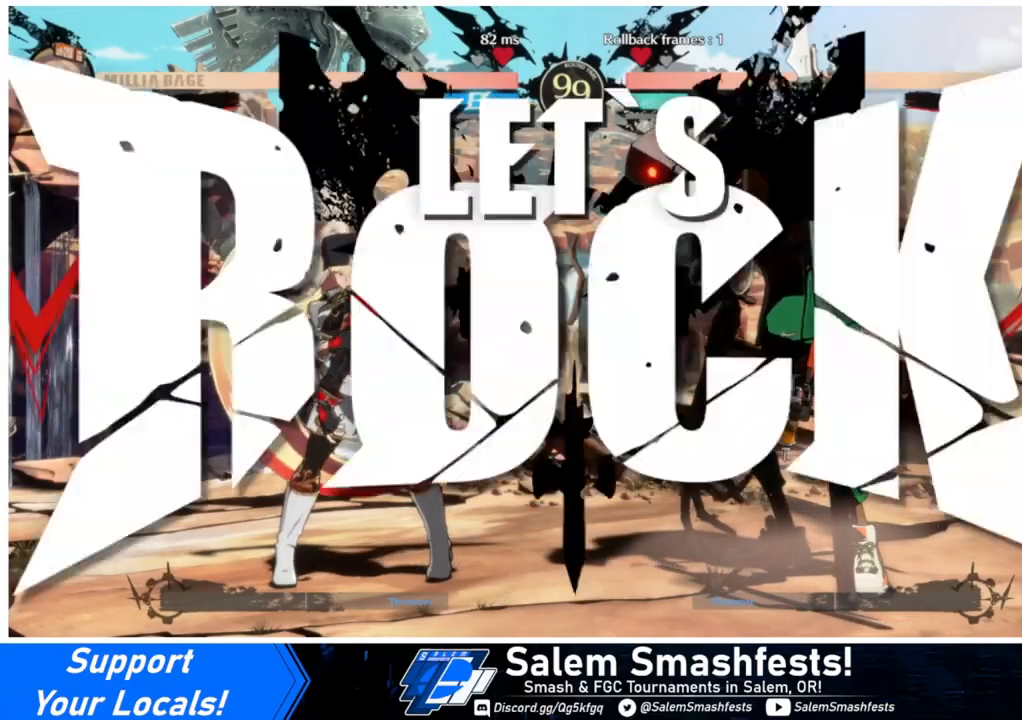
{"buttons": ["DPAD_DOWN", "DPAD_LEFT"], "events": [[333, "DPAD_DOWN", "up"], [433, "DPAD_DOWN", "down"]]}
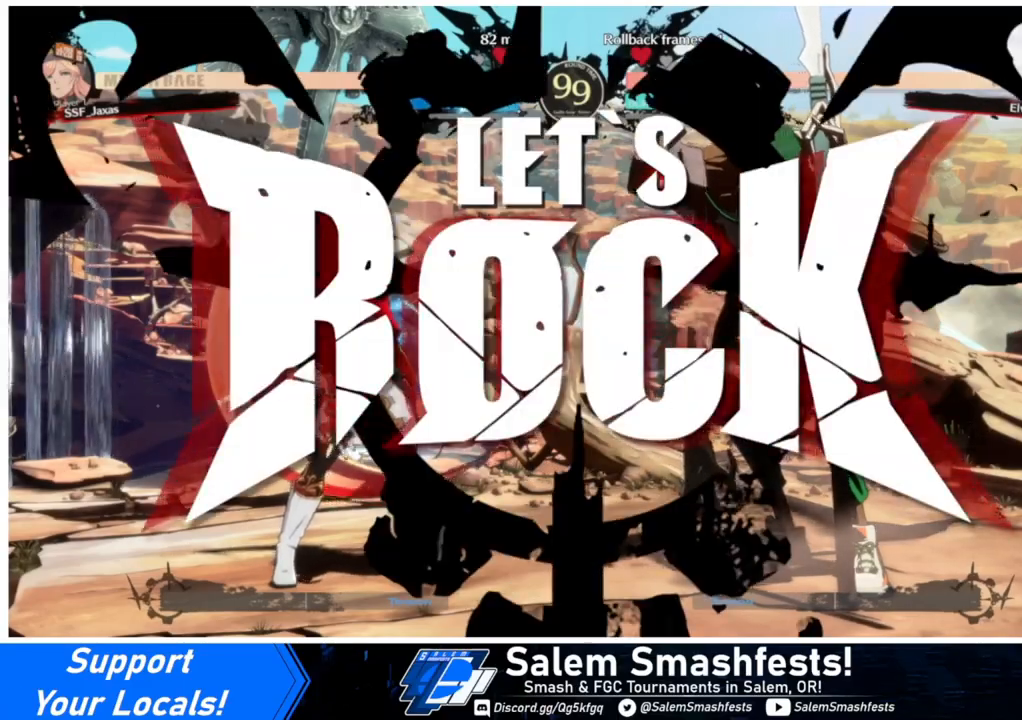
{"buttons": ["DPAD_DOWN", "DPAD_LEFT"], "events": []}
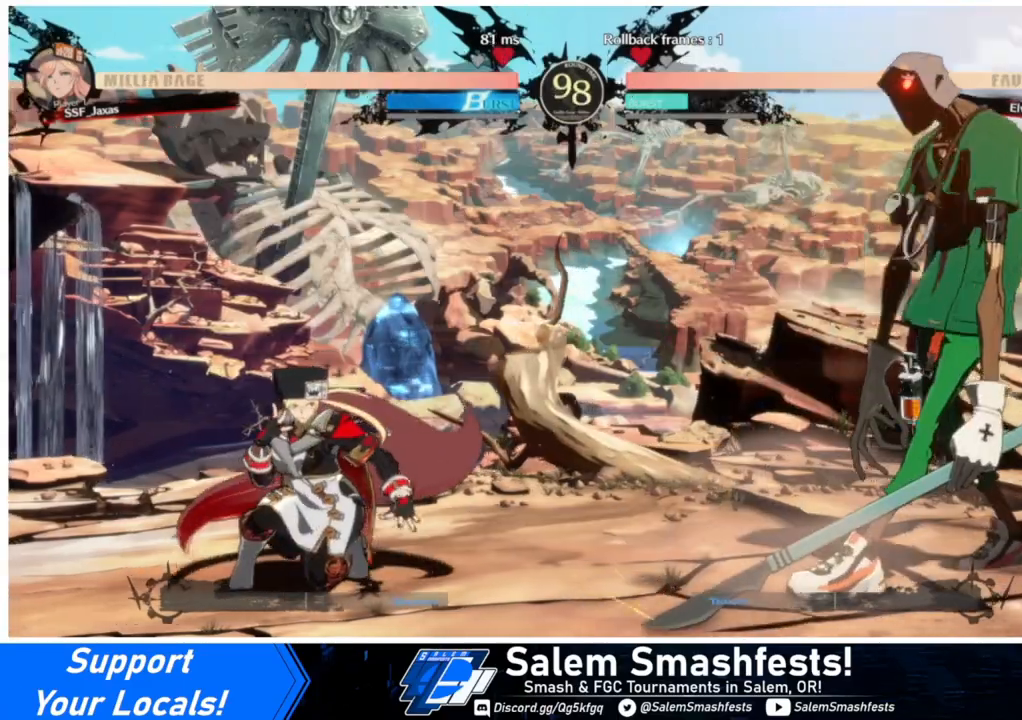
{"buttons": ["DPAD_RIGHT"], "events": [[133, "DPAD_DOWN", "up"], [500, "DPAD_LEFT", "up"], [500, "DPAD_RIGHT", "down"]]}
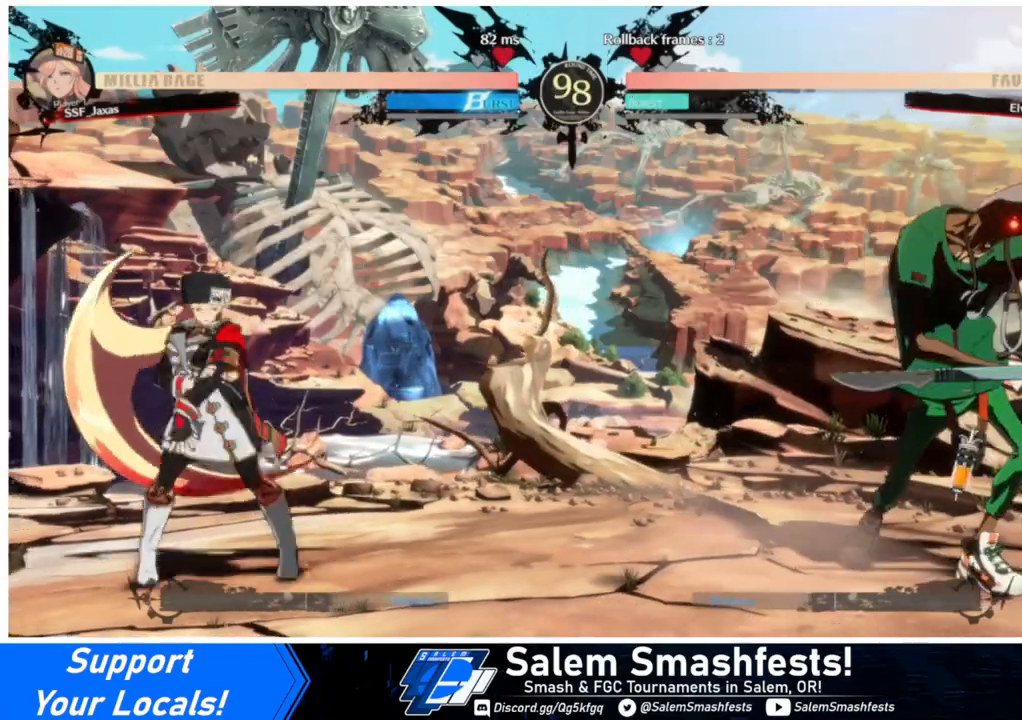
{"buttons": ["DPAD_RIGHT"], "events": [[233, "DPAD_RIGHT", "up"], [267, "DPAD_LEFT", "down"], [467, "DPAD_LEFT", "up"], [500, "DPAD_RIGHT", "down"]]}
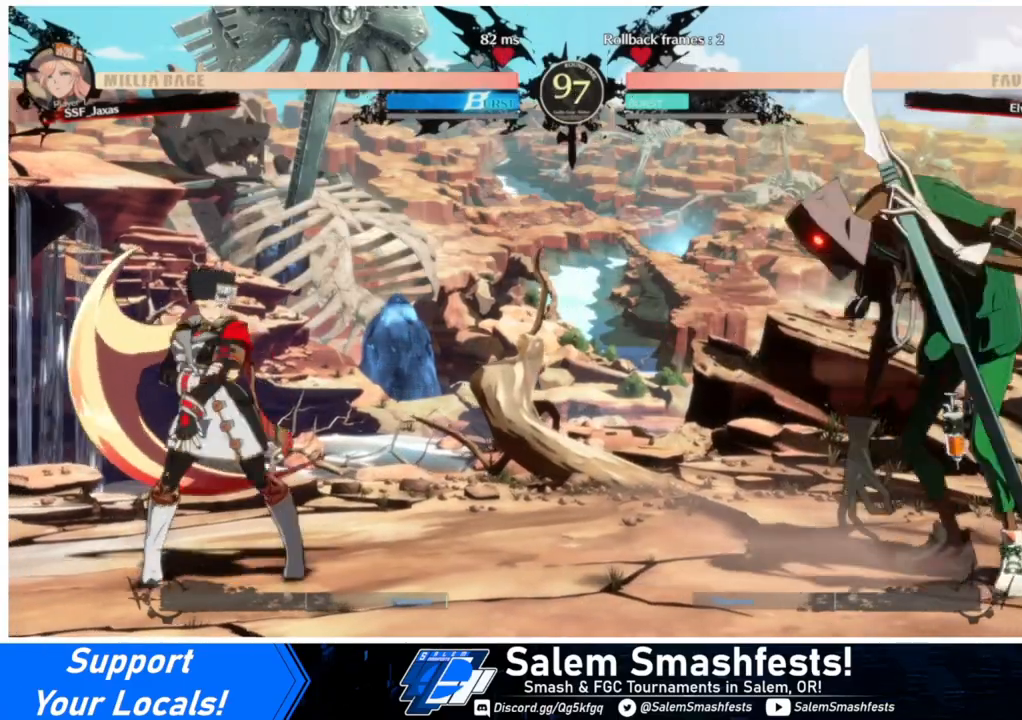
{"buttons": ["DPAD_LEFT"], "events": [[167, "DPAD_RIGHT", "up"], [200, "DPAD_LEFT", "down"]]}
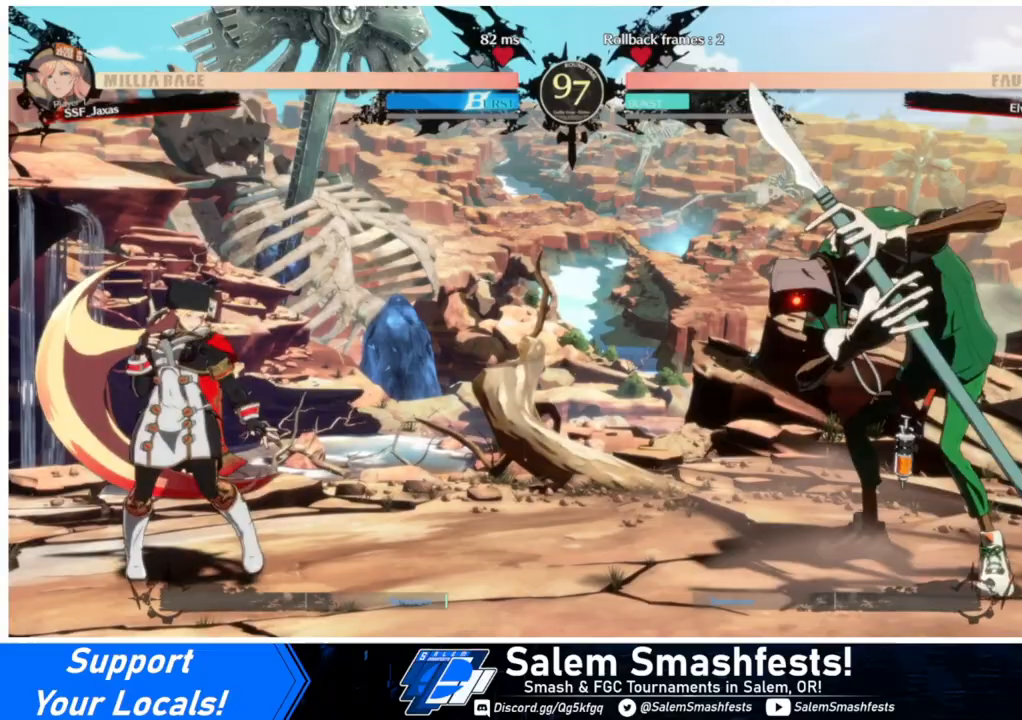
{"buttons": ["DPAD_RIGHT"], "events": [[33, "DPAD_LEFT", "up"], [33, "DPAD_RIGHT", "down"], [200, "DPAD_LEFT", "down"], [200, "DPAD_RIGHT", "up"], [367, "DPAD_LEFT", "up"], [400, "DPAD_RIGHT", "down"]]}
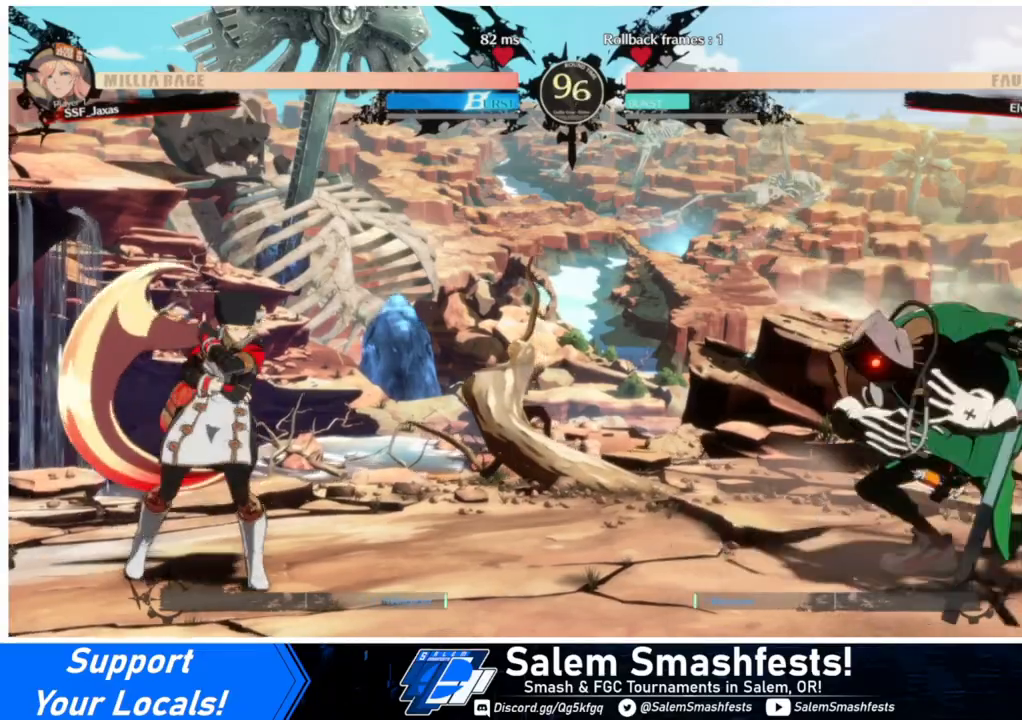
{"buttons": ["DPAD_RIGHT"], "events": [[67, "DPAD_RIGHT", "up"], [100, "DPAD_LEFT", "down"], [333, "DPAD_LEFT", "up"], [333, "DPAD_RIGHT", "down"], [433, "DPAD_RIGHT", "up"], [500, "DPAD_RIGHT", "down"]]}
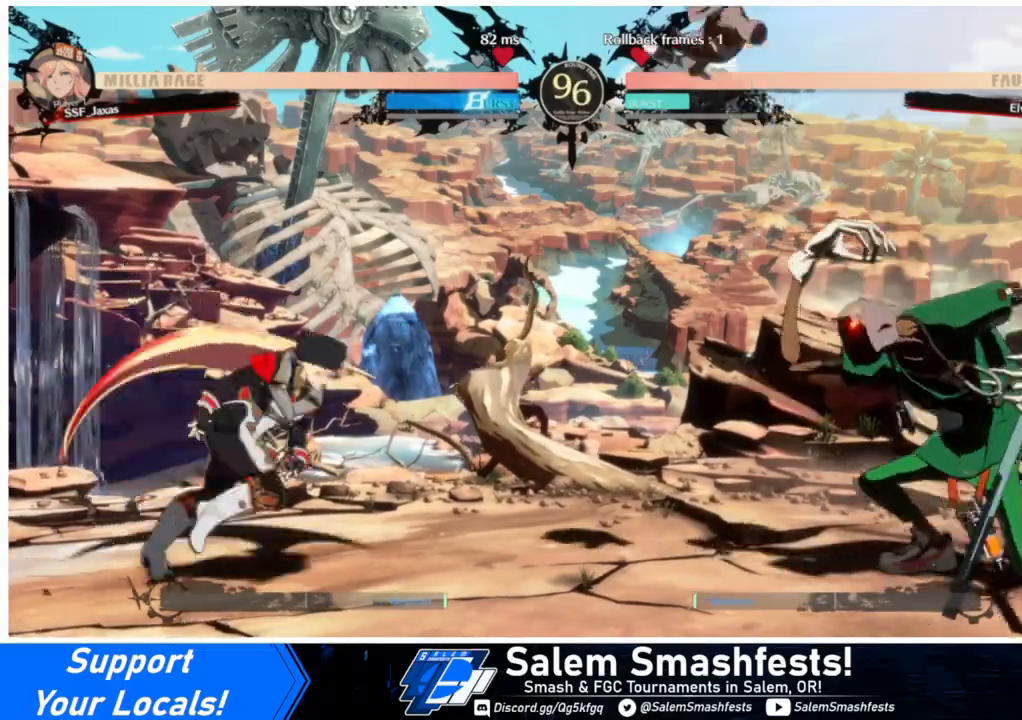
{"buttons": ["R1"], "events": [[267, "DPAD_UP", "down"], [367, "R1", "down"], [400, "DPAD_RIGHT", "up"], [400, "DPAD_UP", "up"]]}
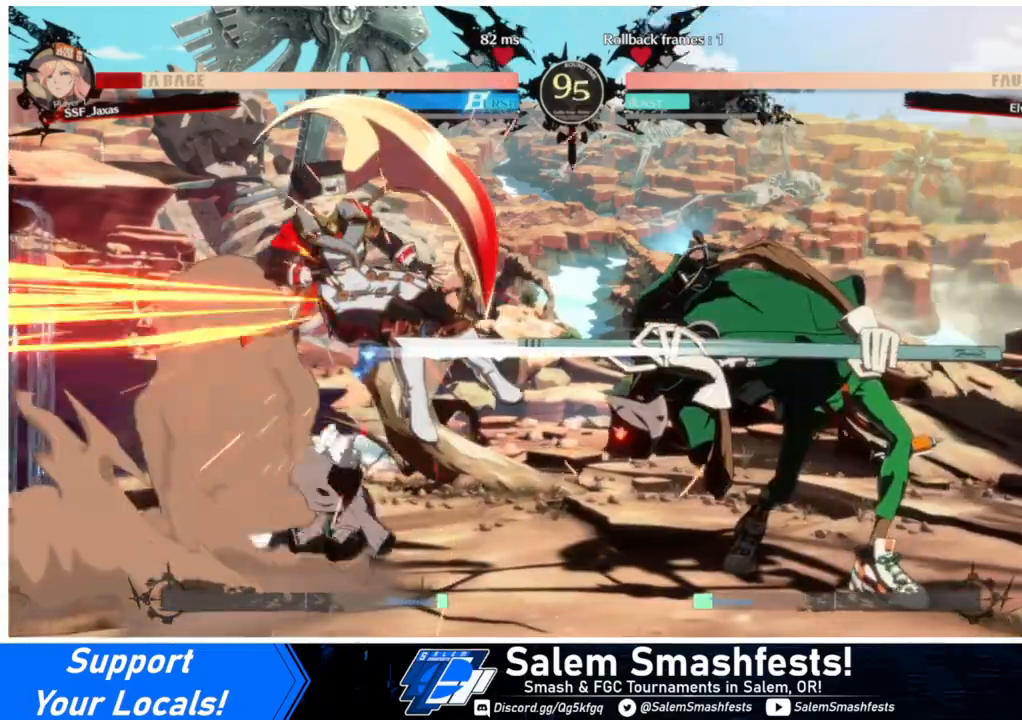
{"buttons": ["SQUARE", "TRIANGLE", "DPAD_LEFT"], "events": [[33, "R1", "up"], [233, "DPAD_DOWN", "down"], [233, "DPAD_LEFT", "down"], [300, "SQUARE", "down"], [300, "TRIANGLE", "down"], [333, "DPAD_DOWN", "up"]]}
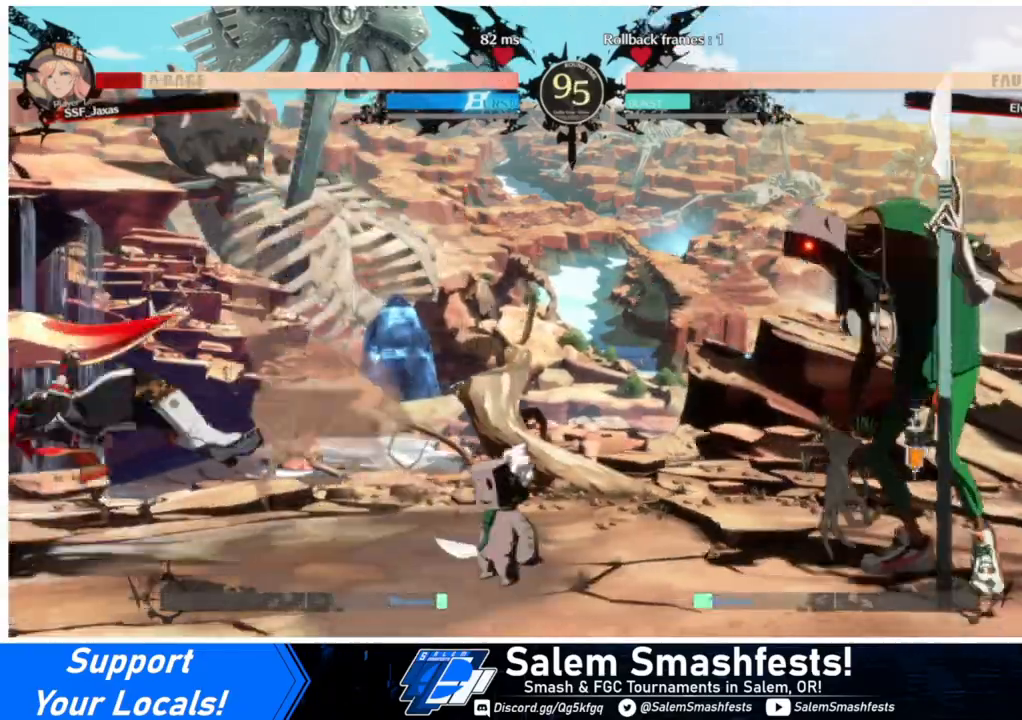
{"buttons": ["DPAD_UP", "DPAD_RIGHT"], "events": [[200, "SQUARE", "up"], [200, "TRIANGLE", "up"], [300, "DPAD_LEFT", "up"], [500, "DPAD_RIGHT", "down"], [500, "DPAD_UP", "down"]]}
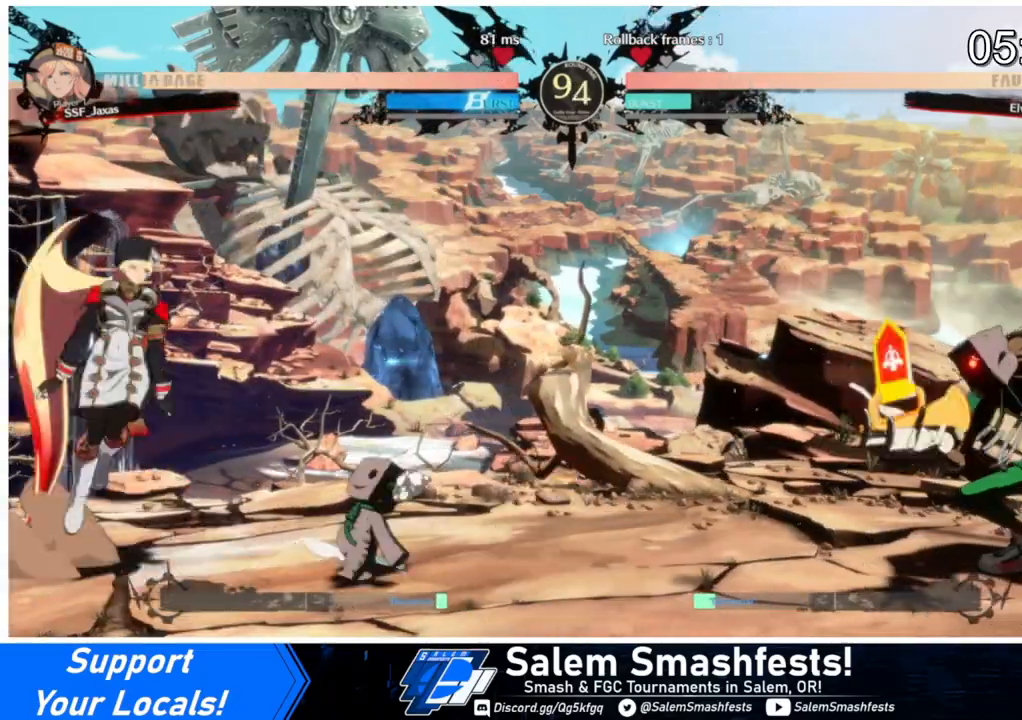
{"buttons": [], "events": [[133, "DPAD_RIGHT", "up"], [133, "DPAD_UP", "up"]]}
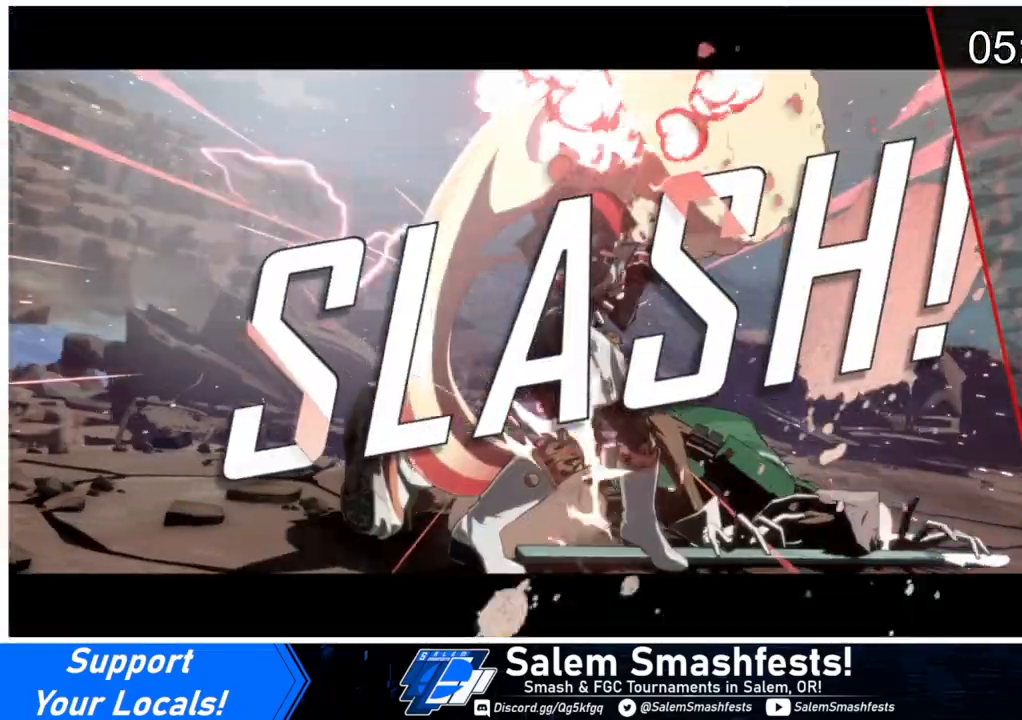
{"buttons": [], "events": []}
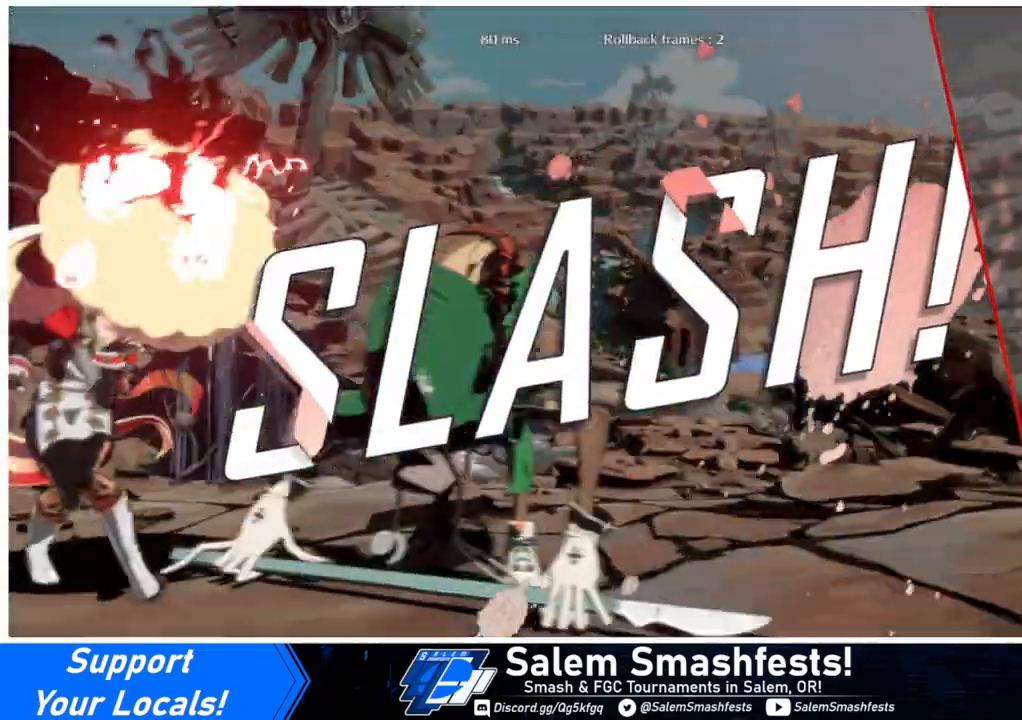
{"buttons": [], "events": []}
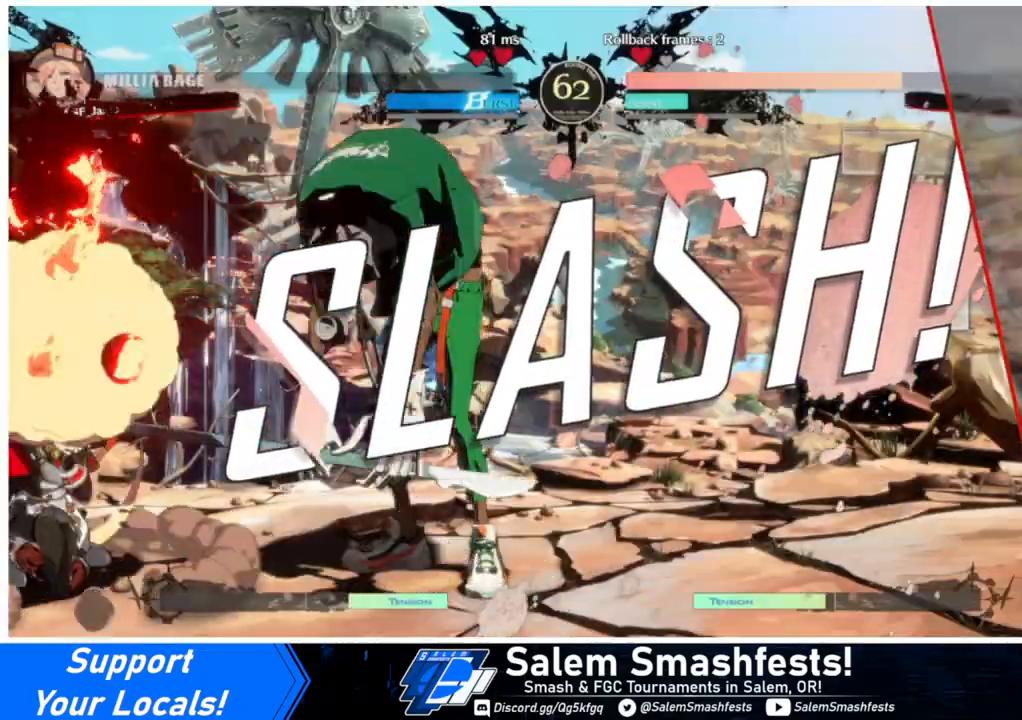
{"buttons": ["CROSS"], "events": [[500, "CROSS", "down"]]}
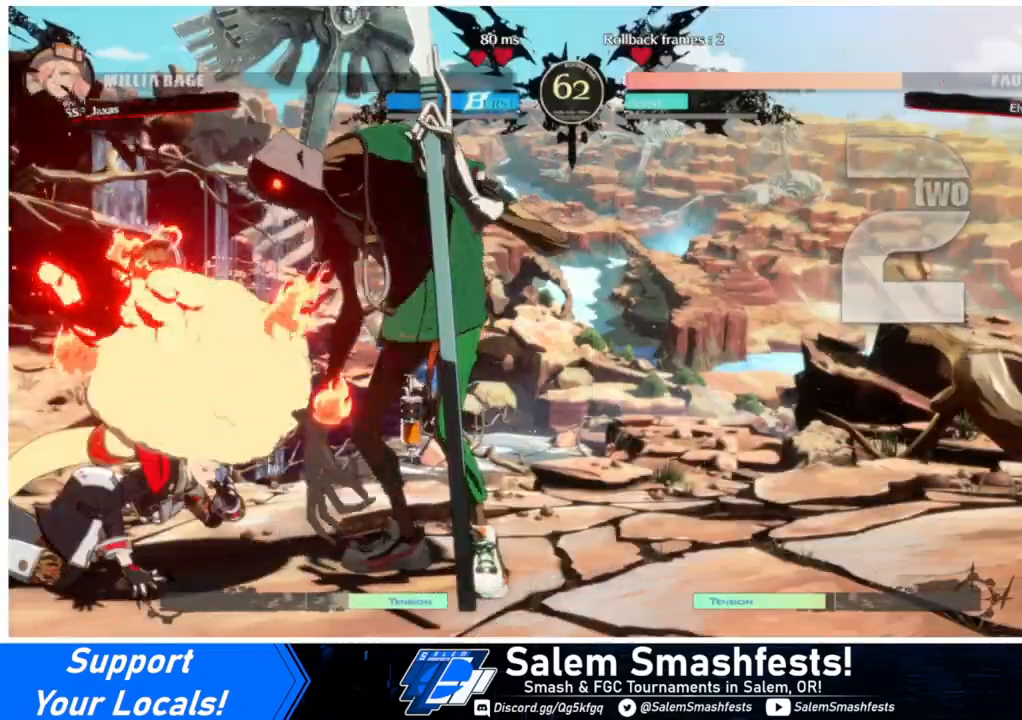
{"buttons": [], "events": [[133, "CROSS", "up"]]}
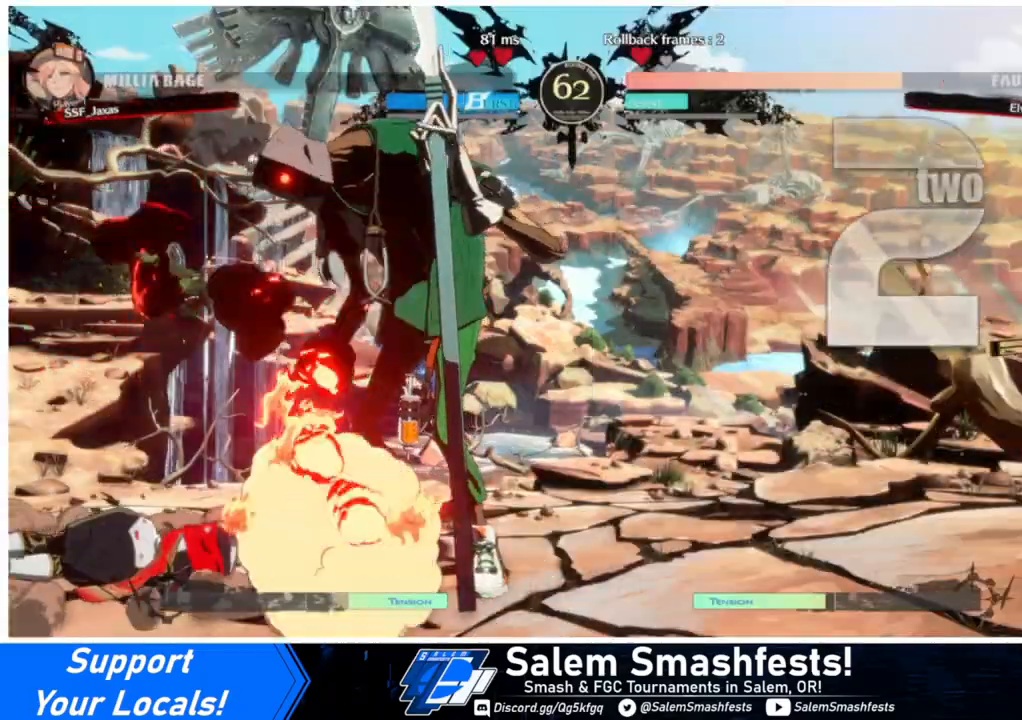
{"buttons": ["DPAD_RIGHT"], "events": [[167, "DPAD_DOWN", "down"], [167, "DPAD_LEFT", "down"], [233, "CROSS", "down"], [300, "DPAD_LEFT", "up"], [400, "CROSS", "up"], [500, "DPAD_DOWN", "up"], [500, "DPAD_RIGHT", "down"]]}